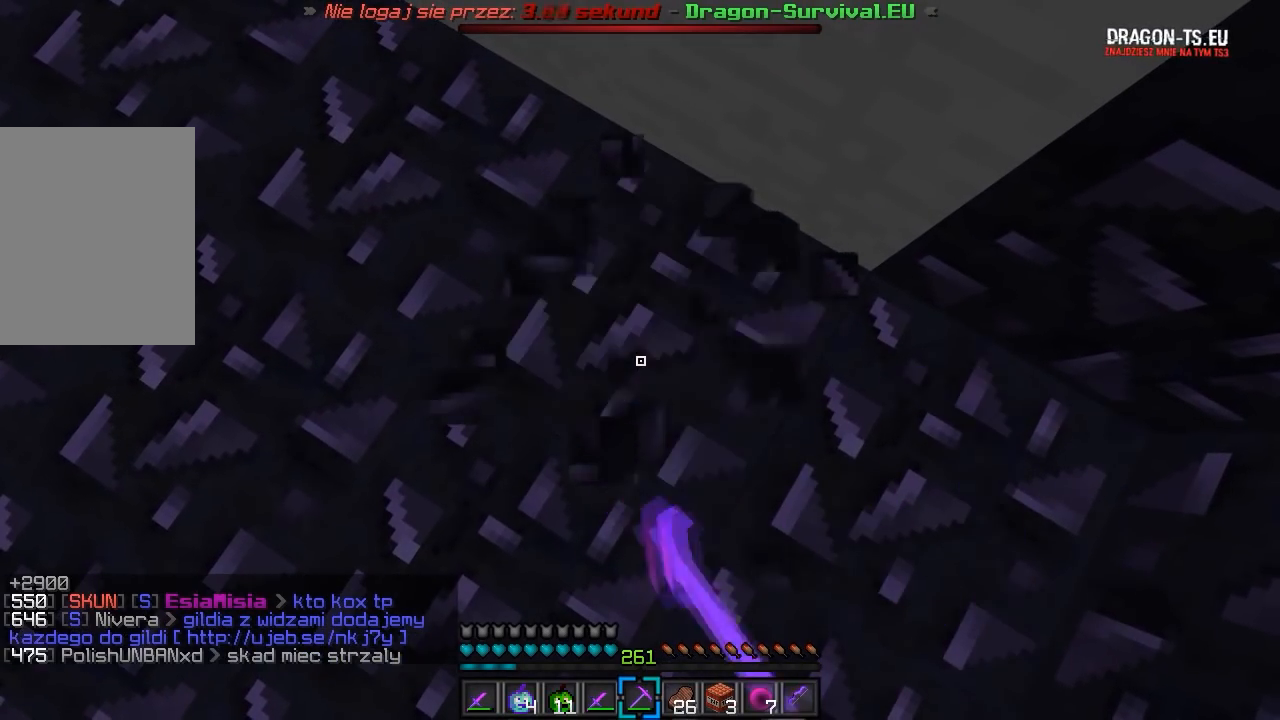
Gameplay with keyboard and mouse; each line is a JSON object with the keys and mouse buttons held at the frame after it. "events" lists presses ("down") and releases ("up") of "a", "d", "s", "w", "mouse_left" and "mouse_right" between this image and that frame as [ms after this image, input, new state], when the widget could be followed in between. "mouse_left", "mouse_right" = the "left", "right" buttons of the "mouse" list. No other keys are recorded. Fast repeated clicks can show as one long hold. Mouse movement is not recorded.
{"keys": ["d"], "mouse": [], "events": [[383, "d", "down"], [450, "mouse_left", "up"]]}
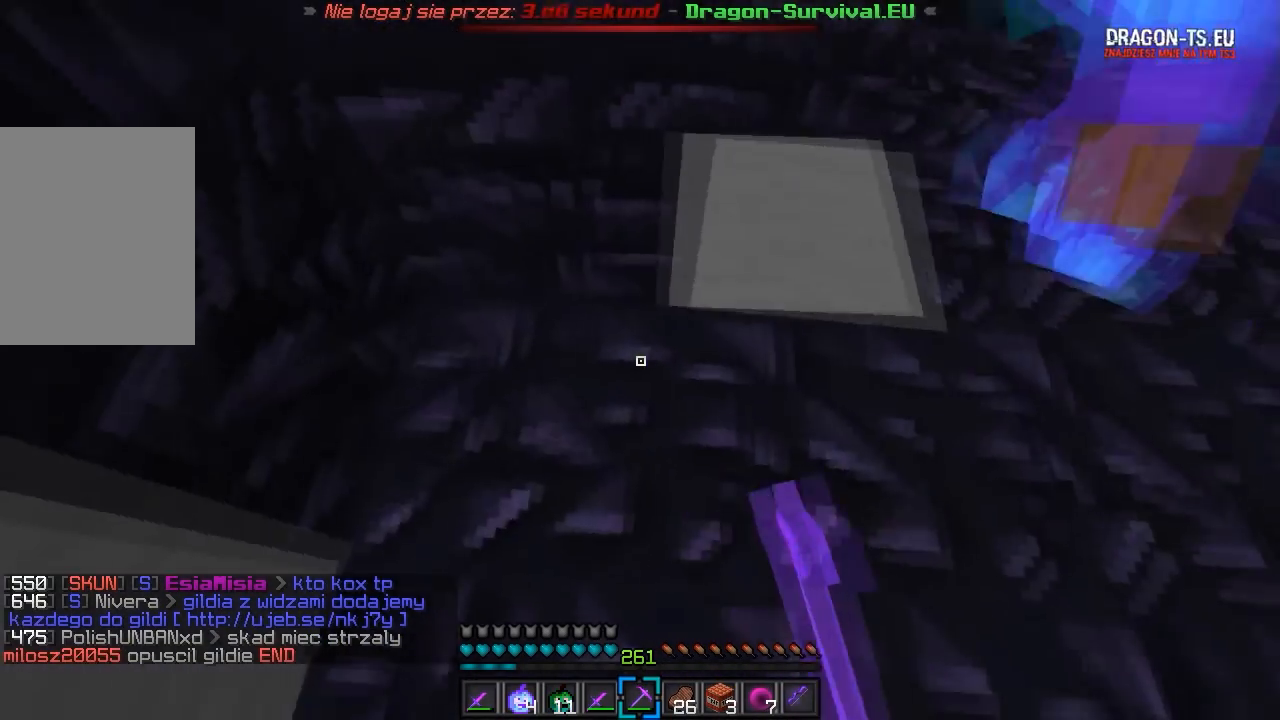
{"keys": ["w"], "mouse": ["left"], "events": [[33, "w", "down"], [217, "mouse_left", "down"], [367, "d", "up"]]}
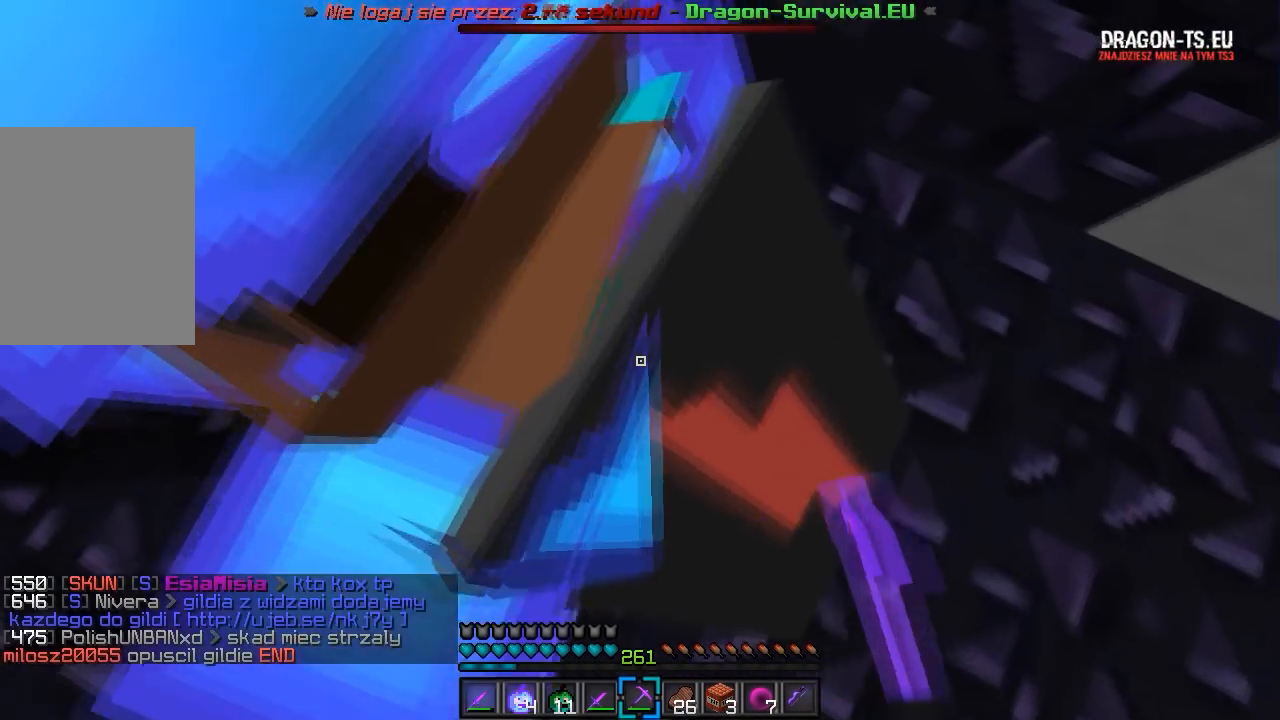
{"keys": ["a"], "mouse": ["left"], "events": [[17, "w", "up"], [233, "a", "down"]]}
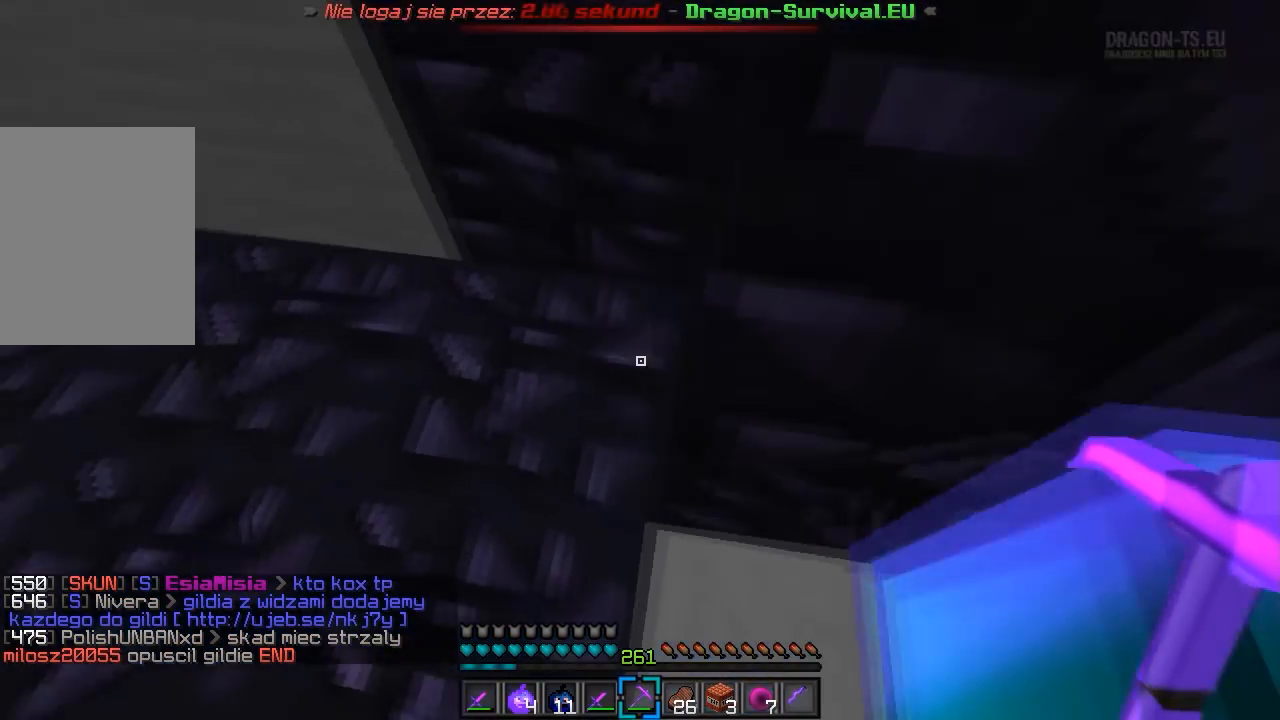
{"keys": ["a"], "mouse": ["left"], "events": [[83, "w", "down"], [417, "w", "up"]]}
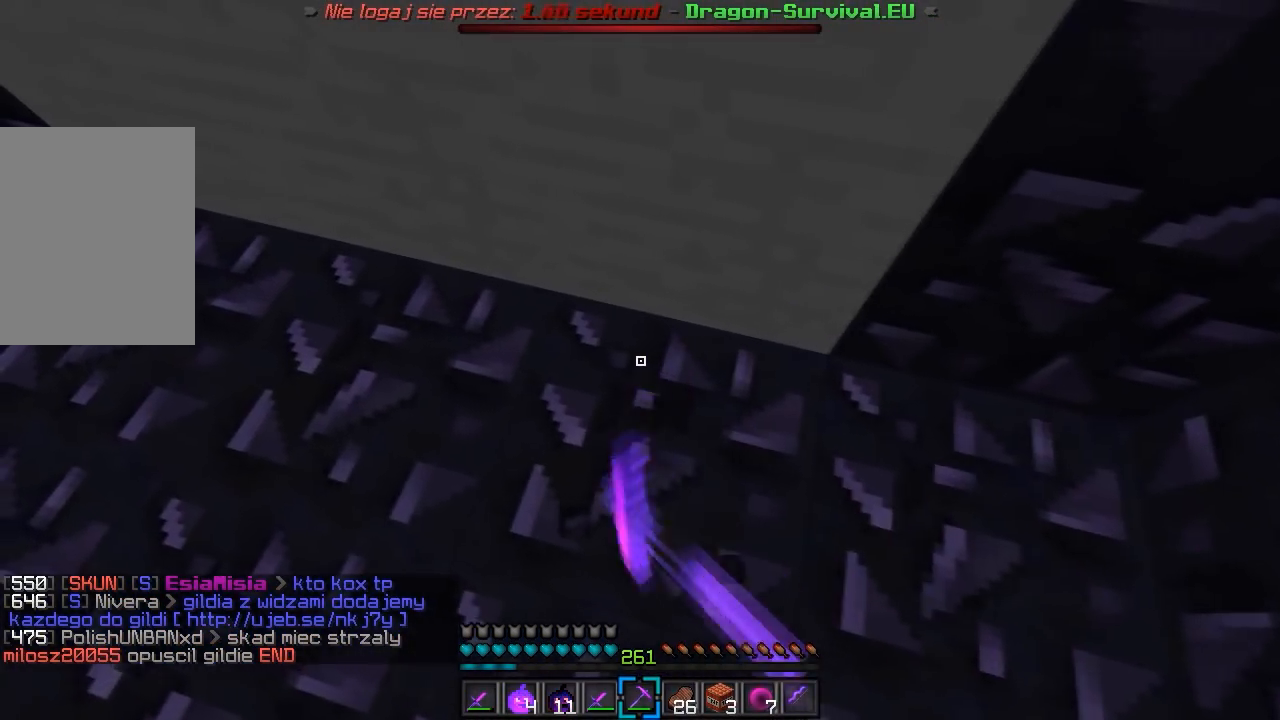
{"keys": ["s"], "mouse": [], "events": [[17, "a", "up"], [200, "mouse_left", "up"], [433, "s", "down"]]}
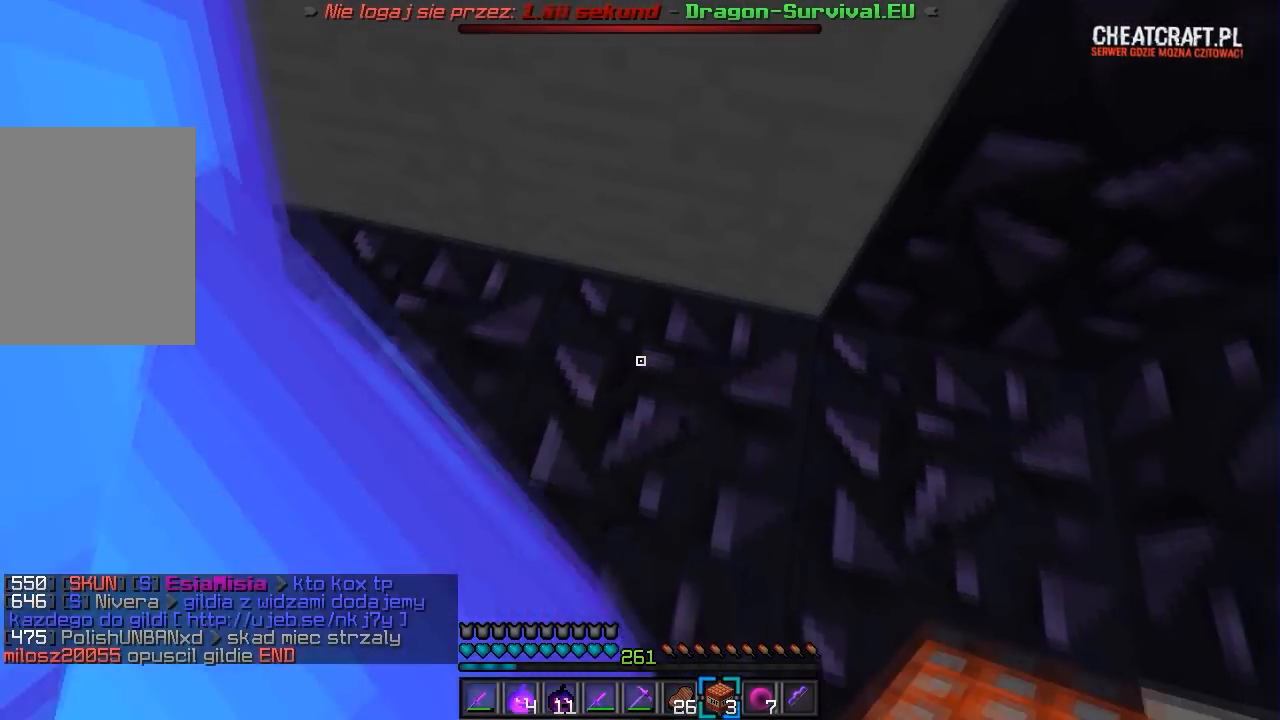
{"keys": ["s"], "mouse": [], "events": [[167, "s", "up"], [333, "s", "down"]]}
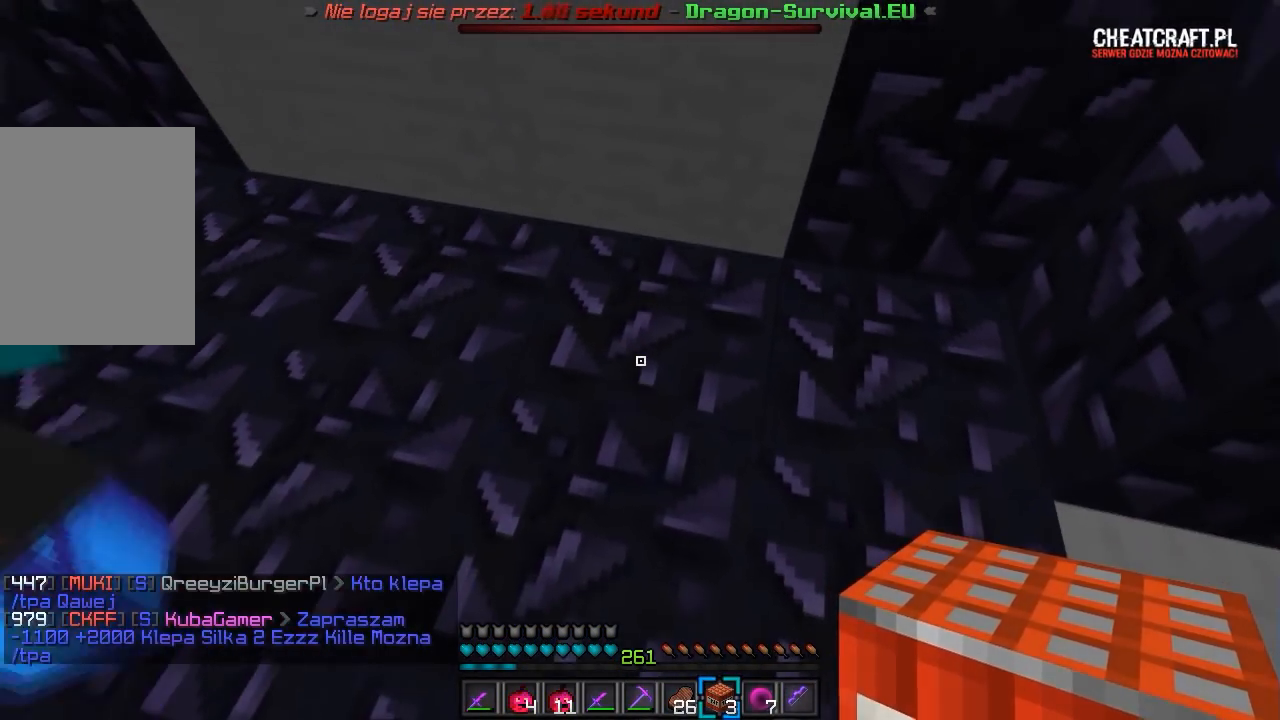
{"keys": [], "mouse": [], "events": [[17, "s", "up"], [183, "s", "down"], [200, "mouse_right", "down"], [333, "s", "up"], [400, "mouse_right", "up"]]}
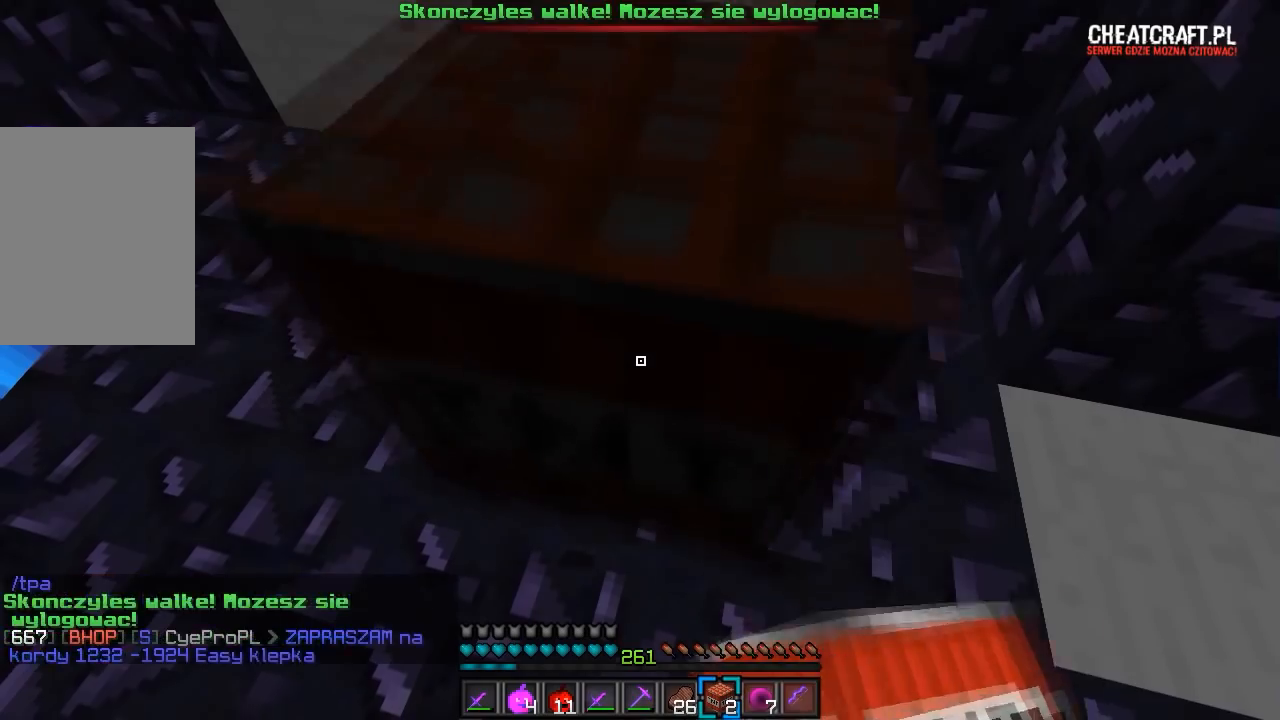
{"keys": ["s"], "mouse": [], "events": [[483, "s", "down"]]}
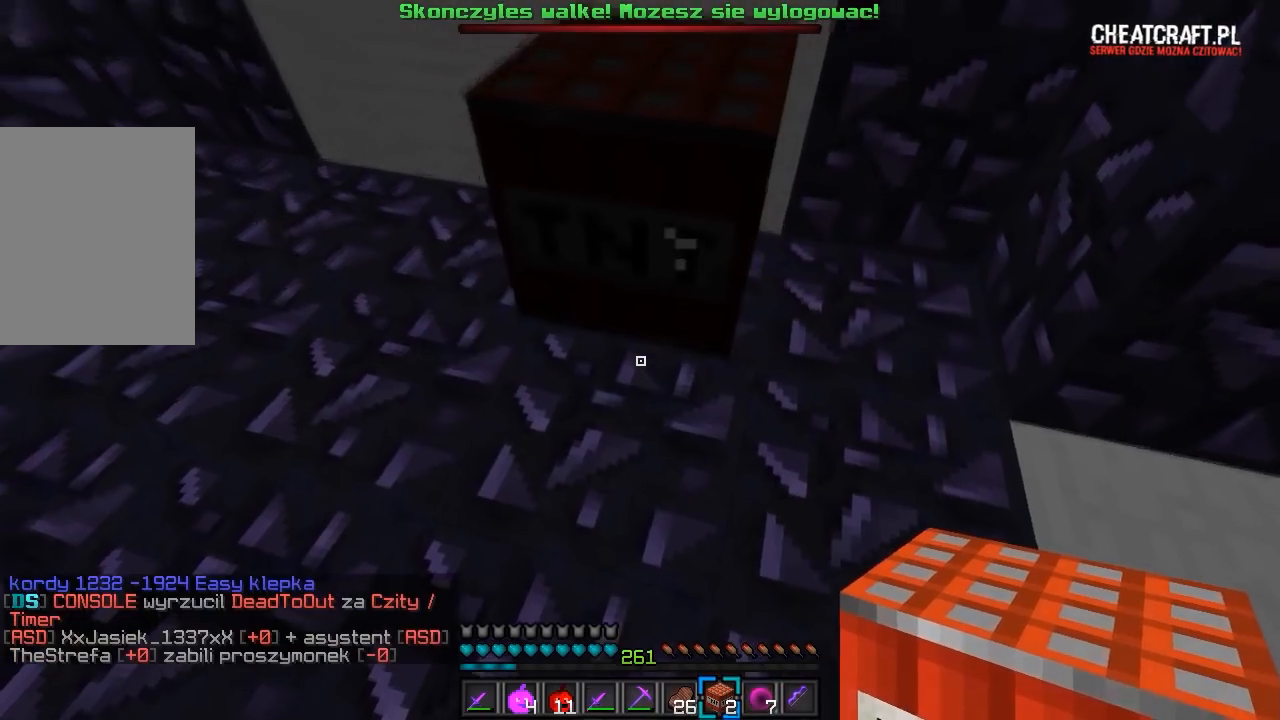
{"keys": ["s"], "mouse": [], "events": []}
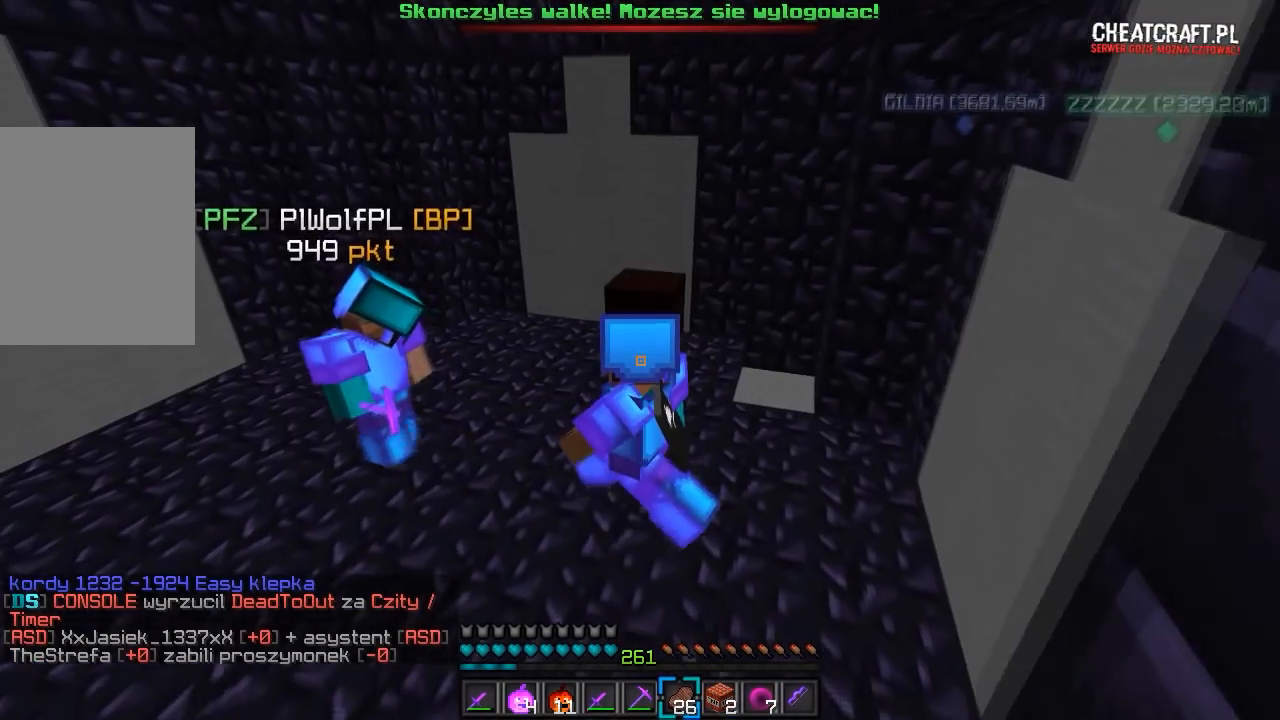
{"keys": [], "mouse": [], "events": [[267, "s", "up"]]}
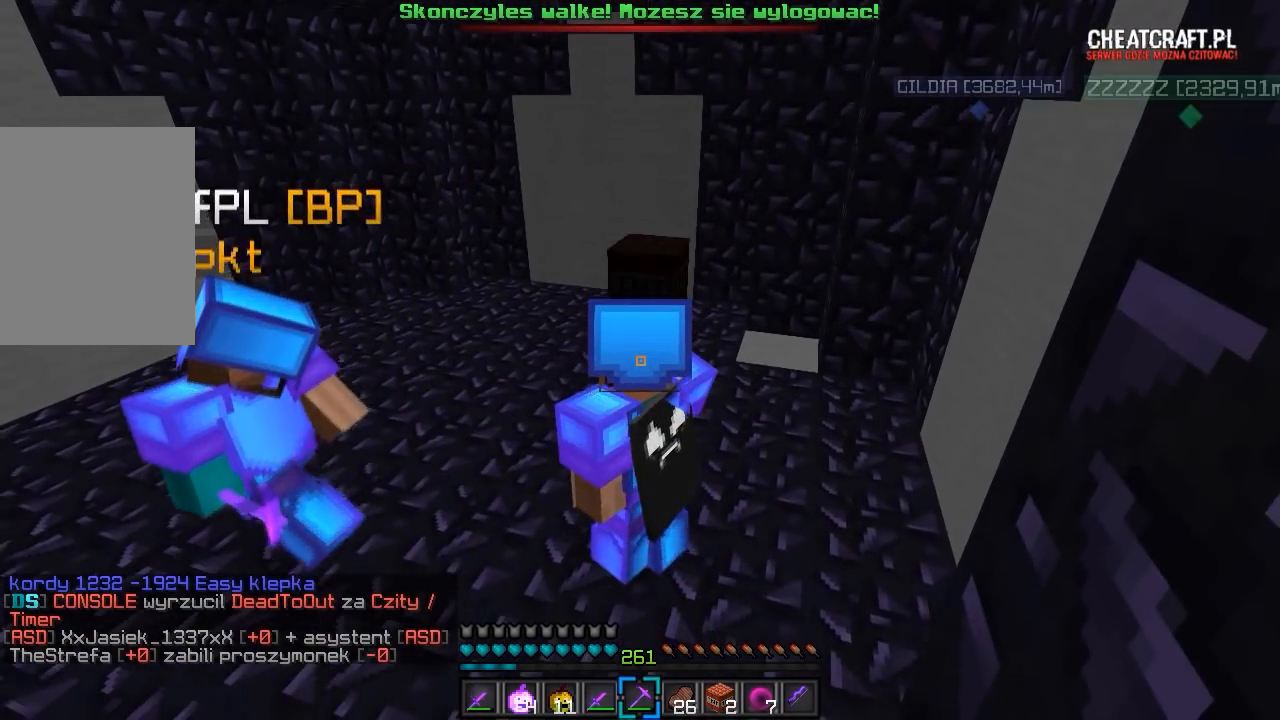
{"keys": [], "mouse": [], "events": []}
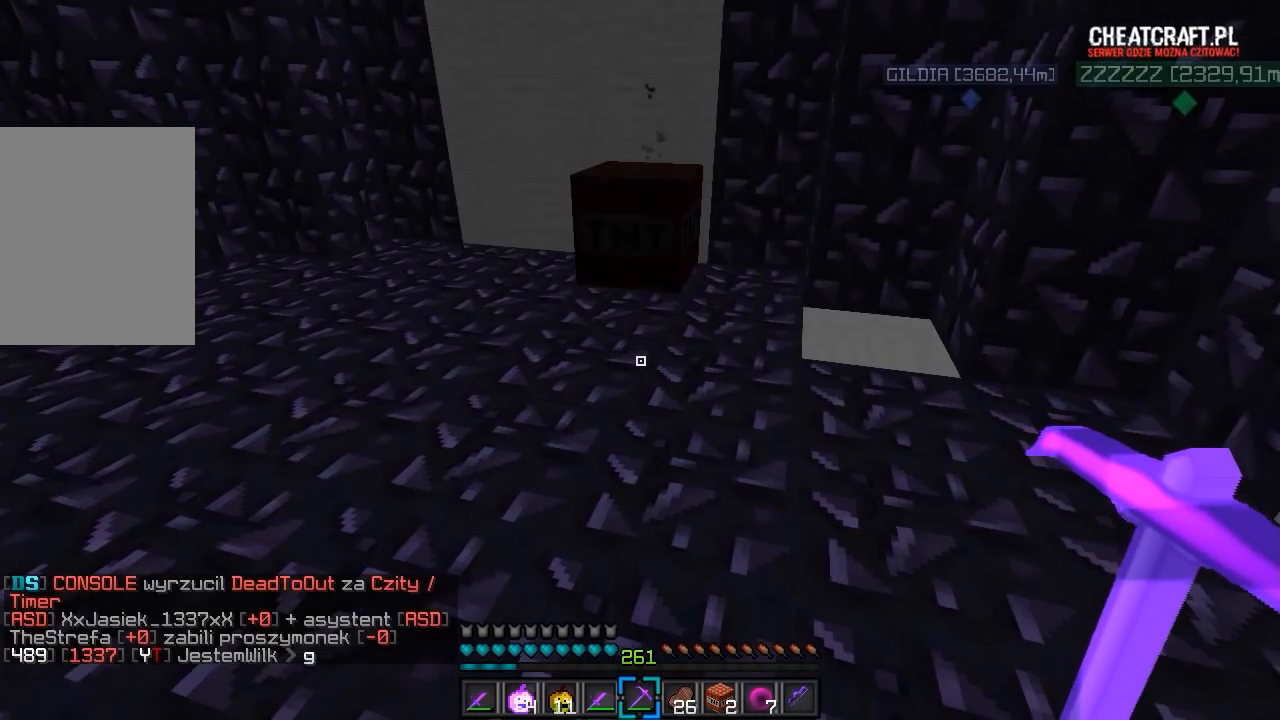
{"keys": ["w"], "mouse": ["left"], "events": [[233, "w", "down"], [433, "mouse_left", "down"]]}
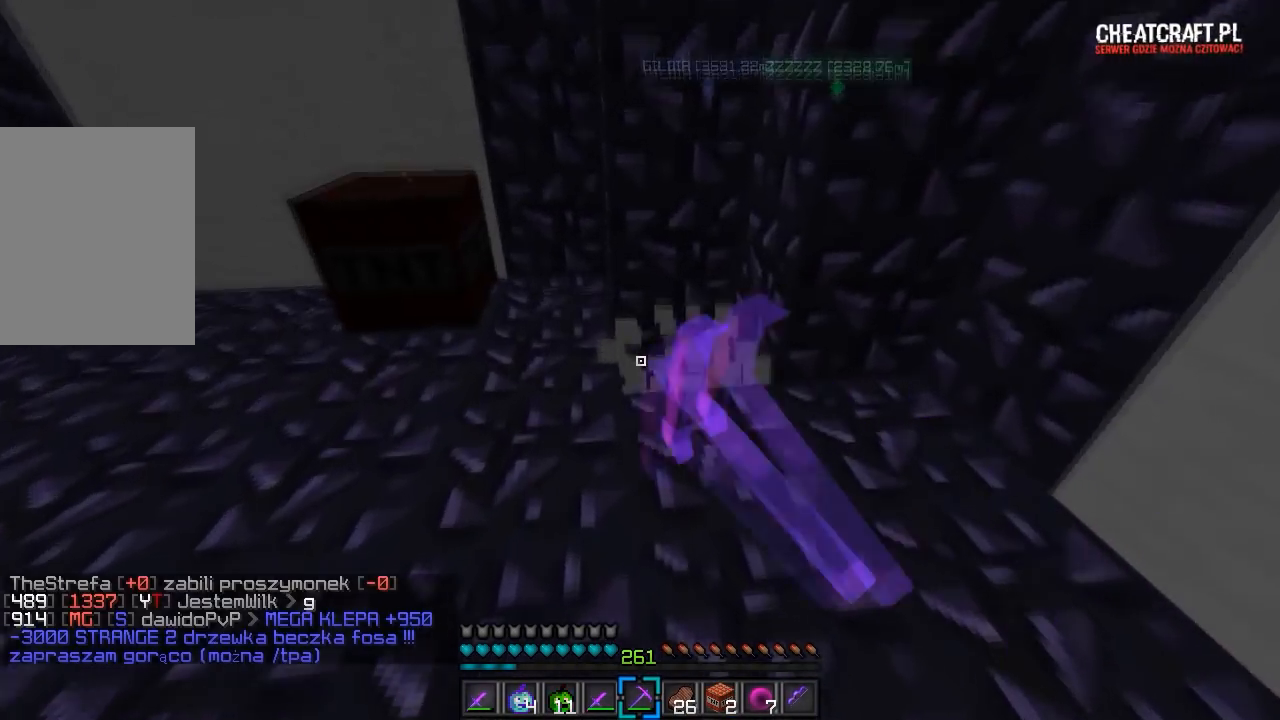
{"keys": ["d", "w"], "mouse": ["left"], "events": [[383, "d", "down"]]}
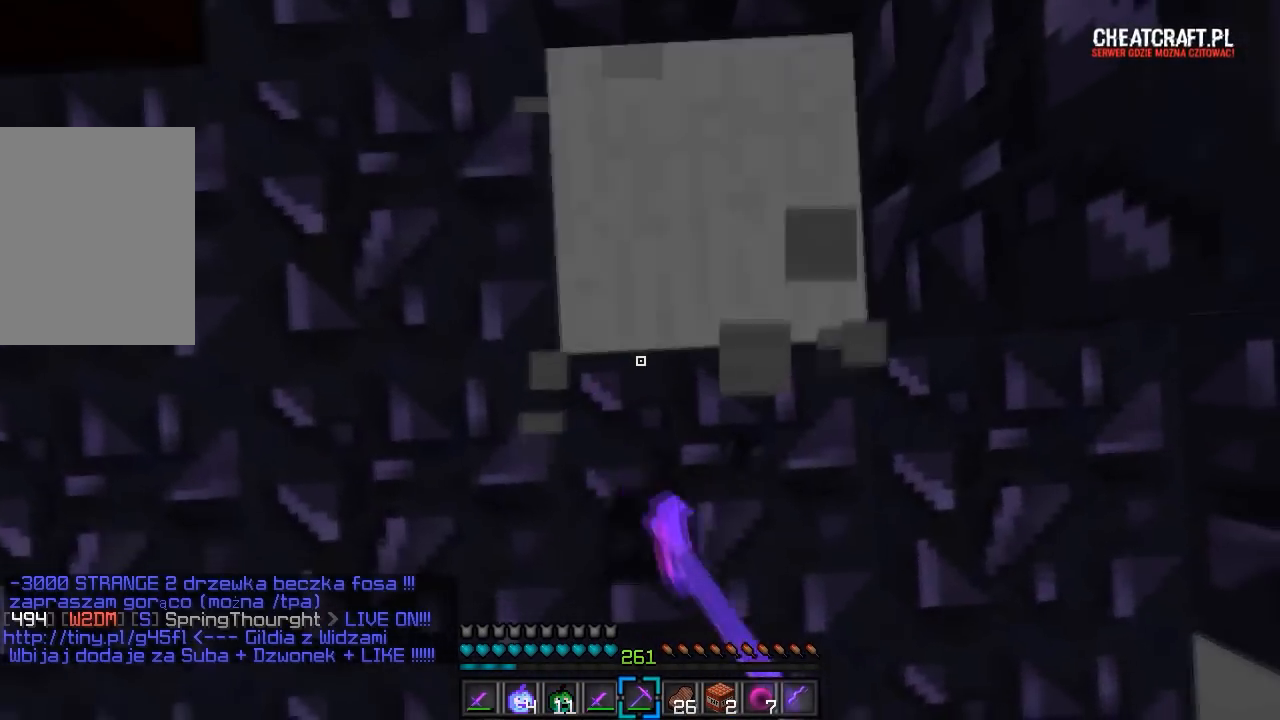
{"keys": [], "mouse": [], "events": [[167, "d", "up"], [217, "w", "up"], [317, "mouse_left", "up"]]}
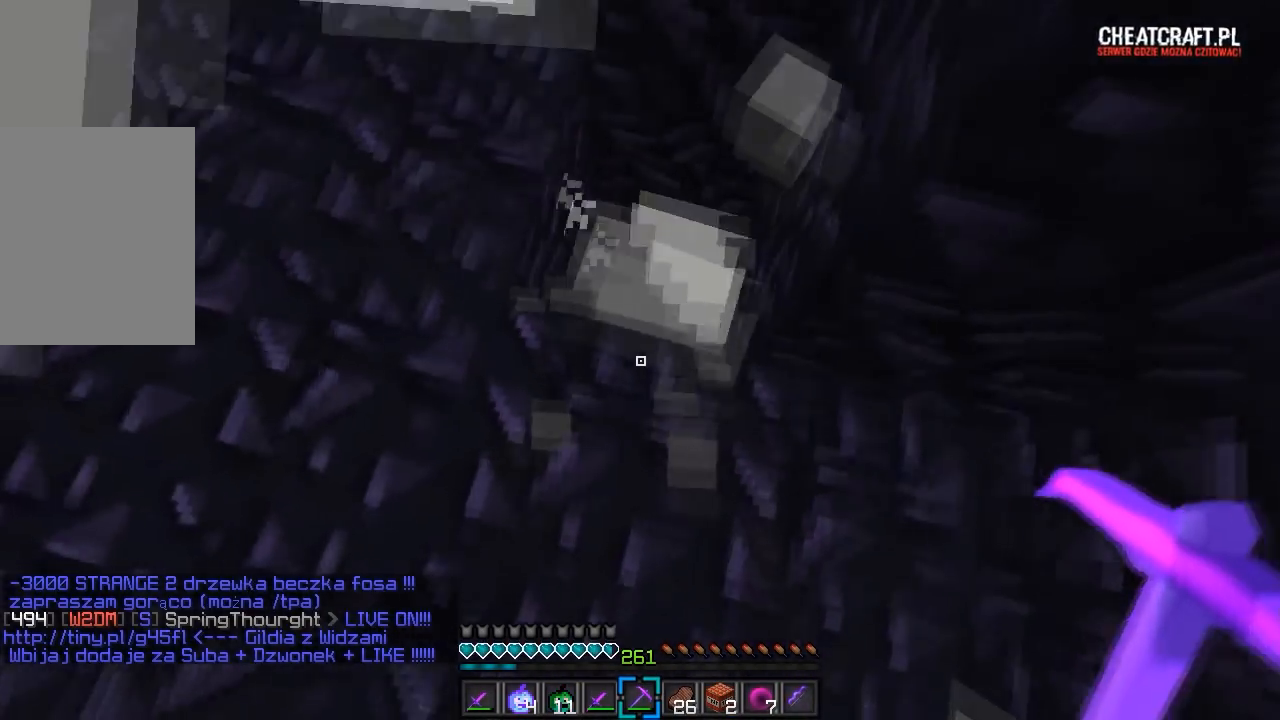
{"keys": ["w"], "mouse": [], "events": [[183, "w", "down"], [200, "a", "down"], [367, "a", "up"]]}
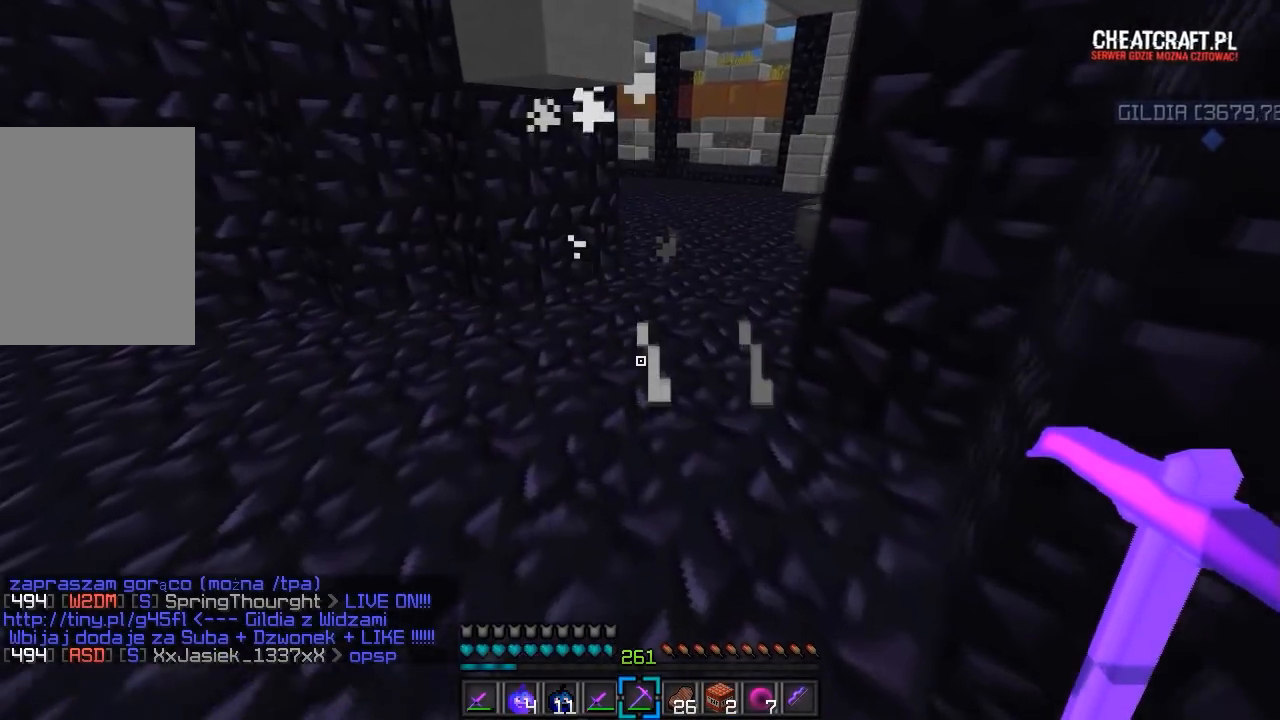
{"keys": ["w"], "mouse": [], "events": [[83, "a", "down"], [317, "a", "up"]]}
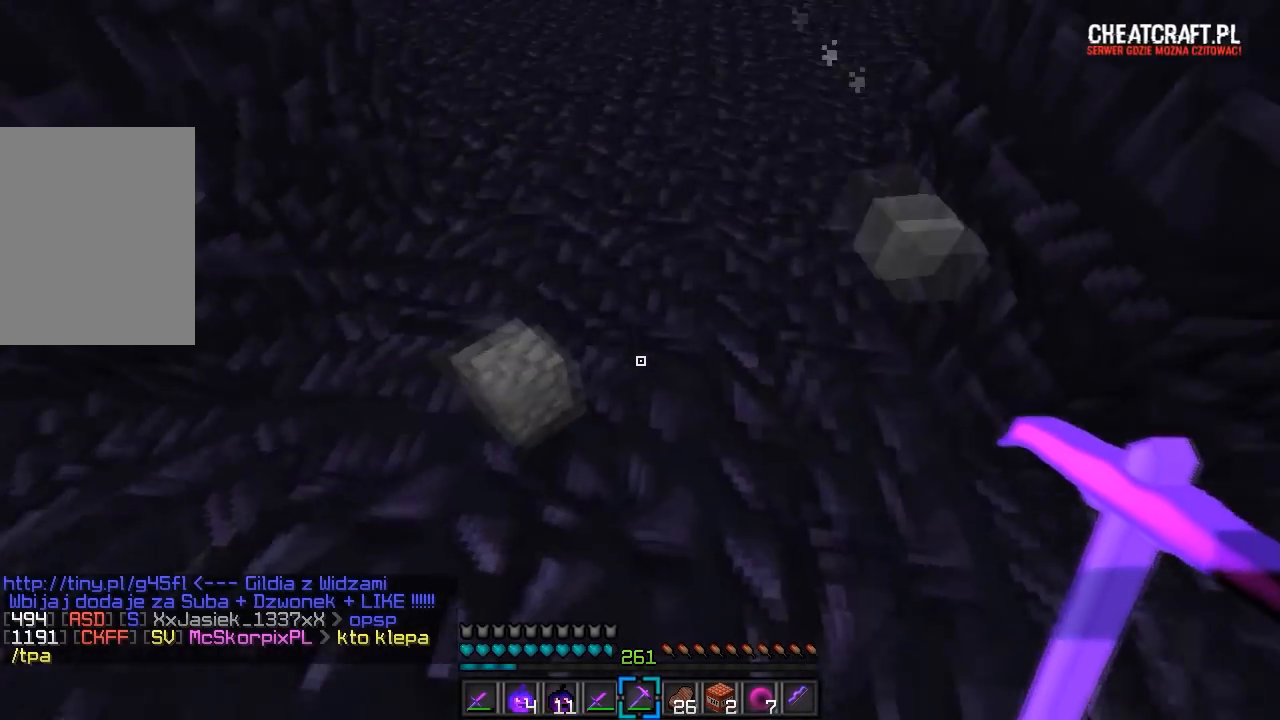
{"keys": ["d"], "mouse": ["left"], "events": [[17, "w", "up"], [50, "w", "down"], [167, "mouse_left", "down"], [217, "w", "up"], [300, "s", "down"], [450, "d", "down"], [450, "s", "up"]]}
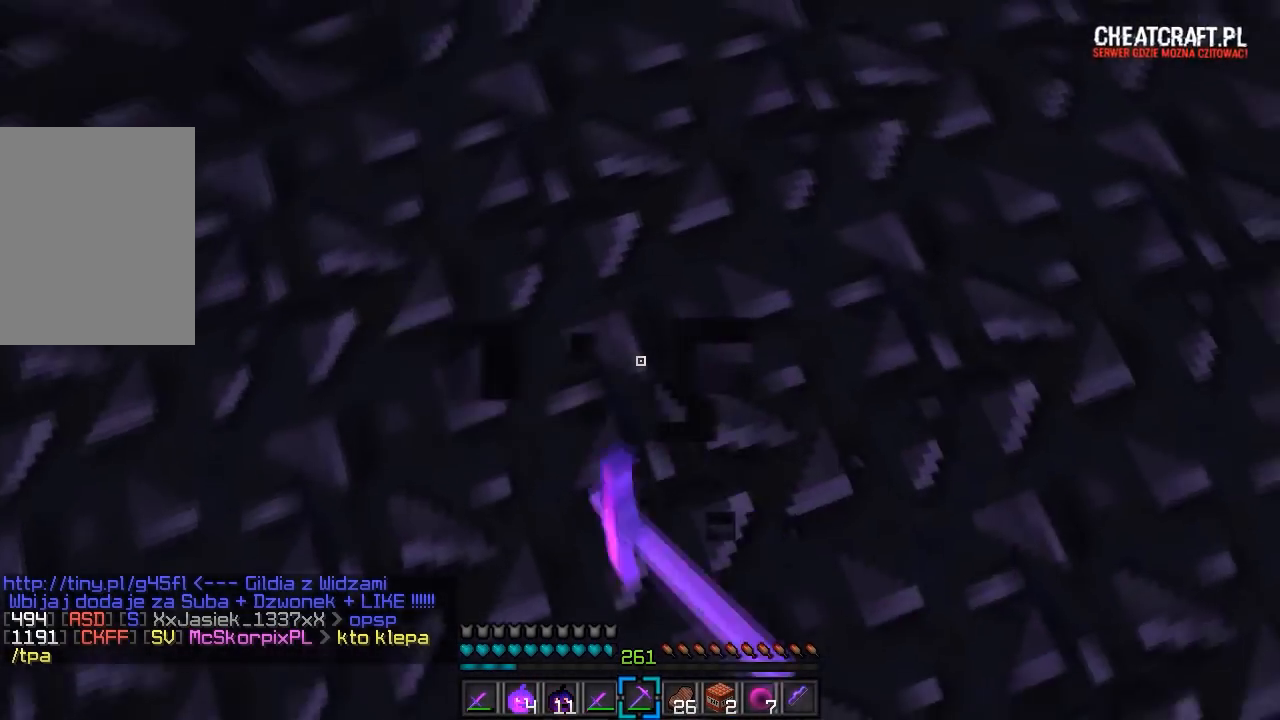
{"keys": [], "mouse": [], "events": [[167, "d", "up"], [250, "mouse_left", "up"]]}
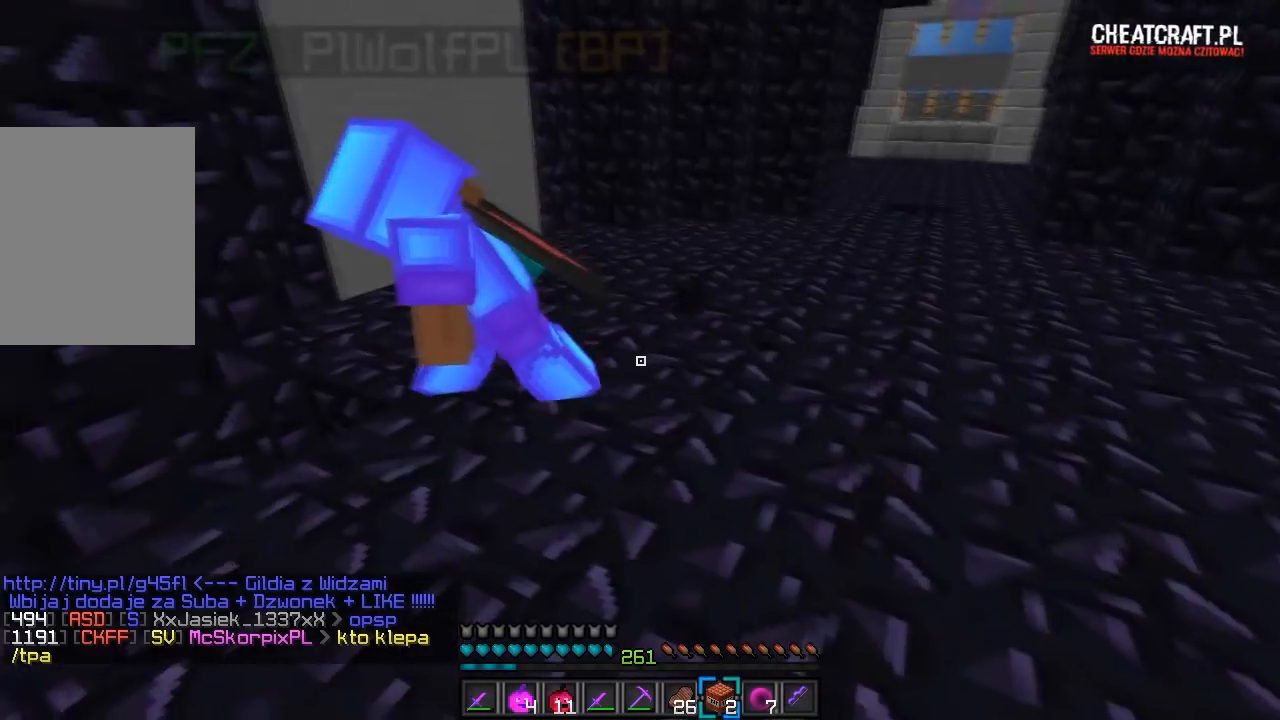
{"keys": [], "mouse": [], "events": []}
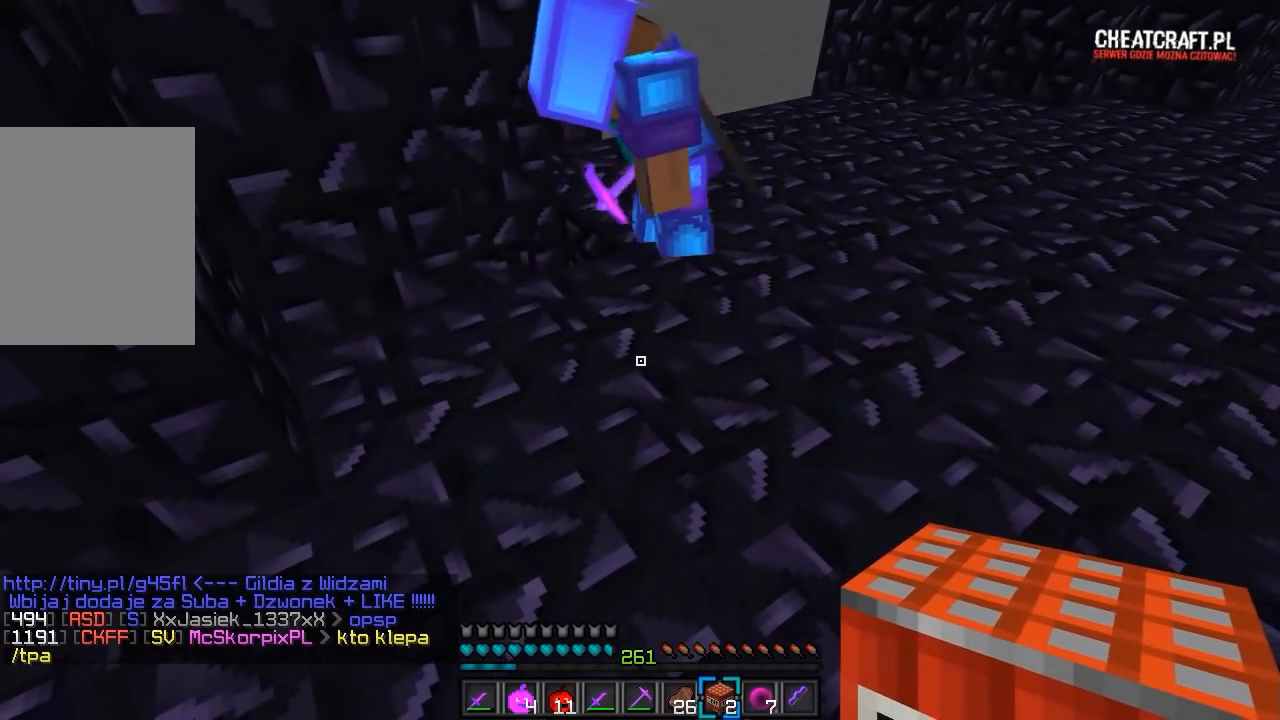
{"keys": ["w"], "mouse": [], "events": [[233, "w", "down"]]}
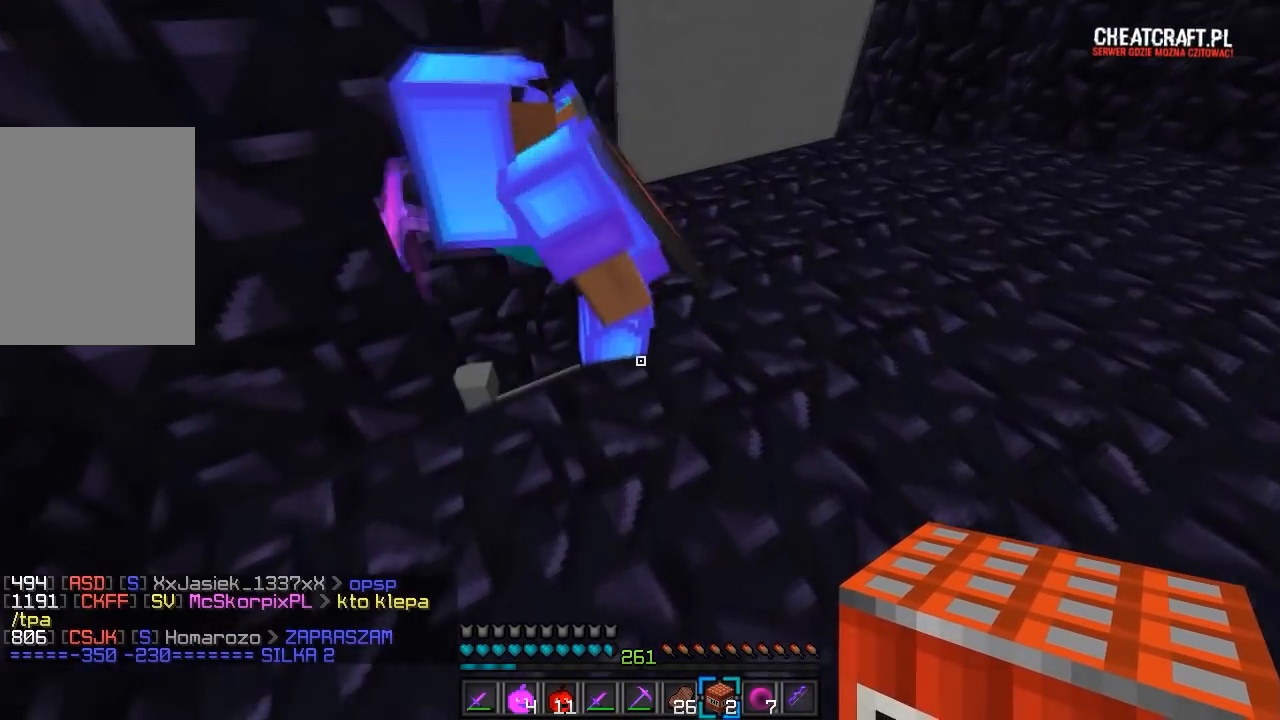
{"keys": [], "mouse": [], "events": [[217, "w", "up"]]}
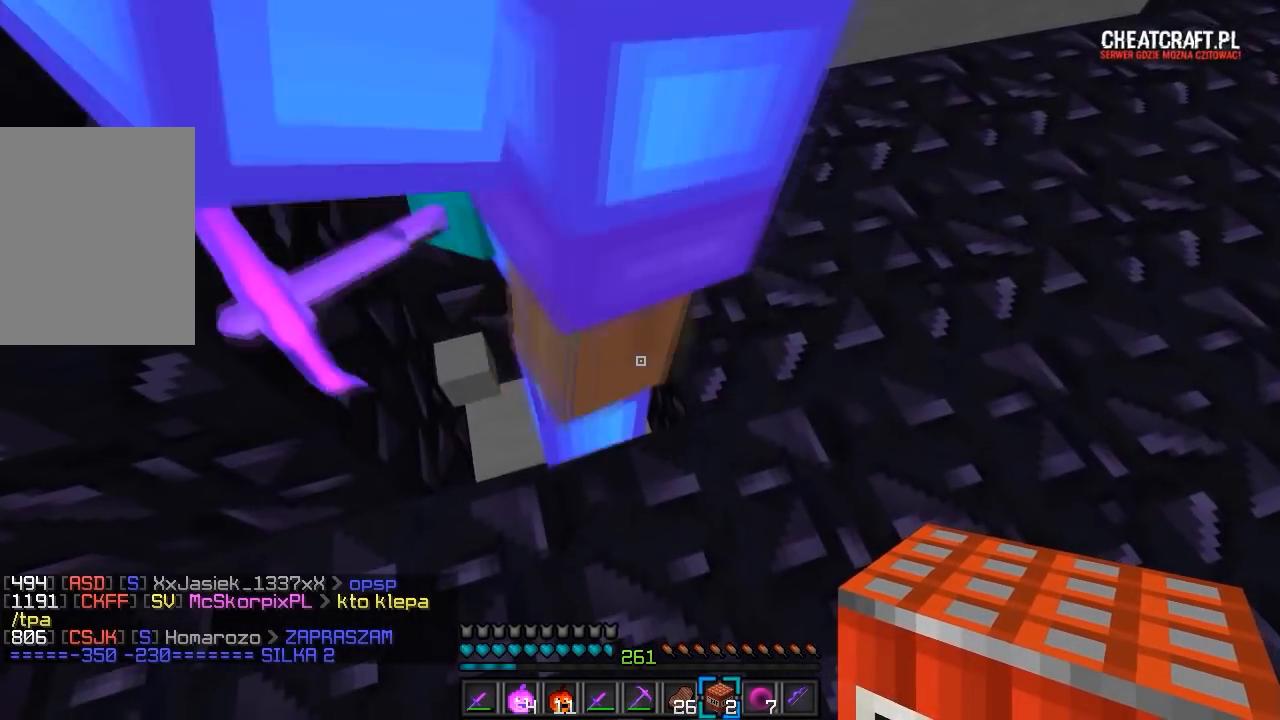
{"keys": [], "mouse": [], "events": [[150, "s", "down"], [400, "s", "up"]]}
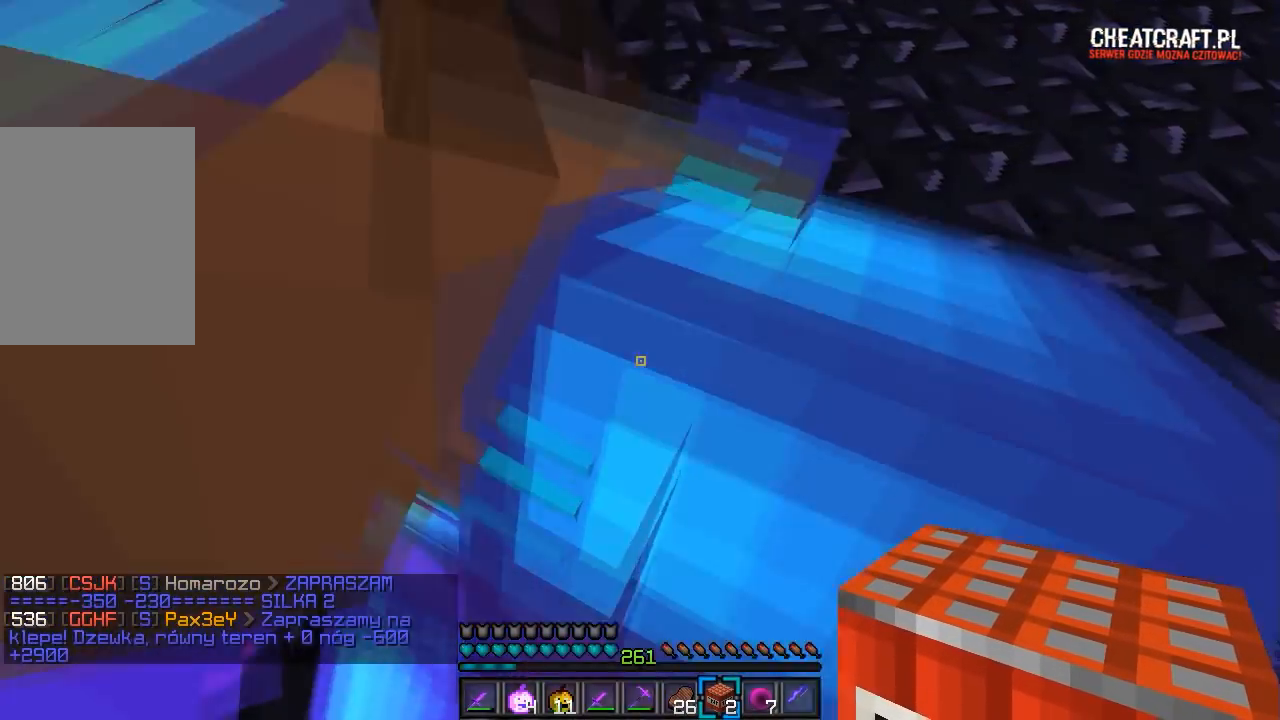
{"keys": ["d"], "mouse": [], "events": [[383, "d", "down"]]}
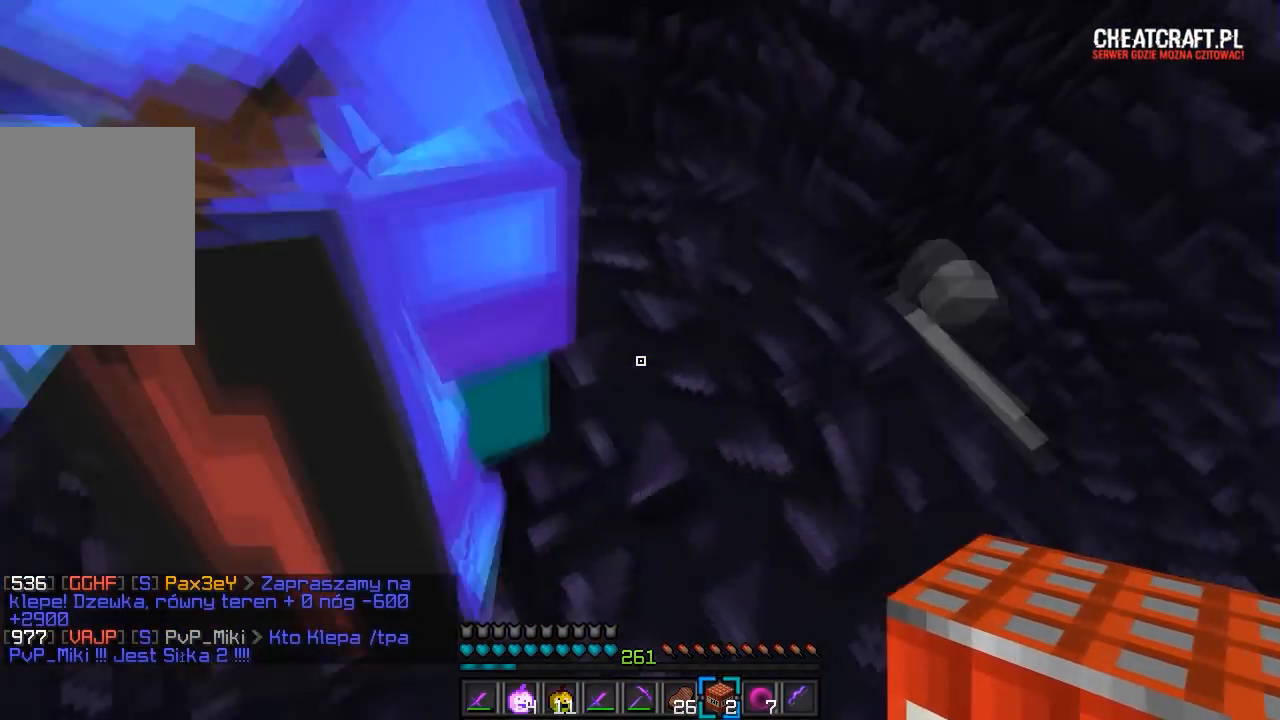
{"keys": ["a", "s"], "mouse": [], "events": [[83, "s", "down"], [100, "d", "up"], [283, "a", "down"]]}
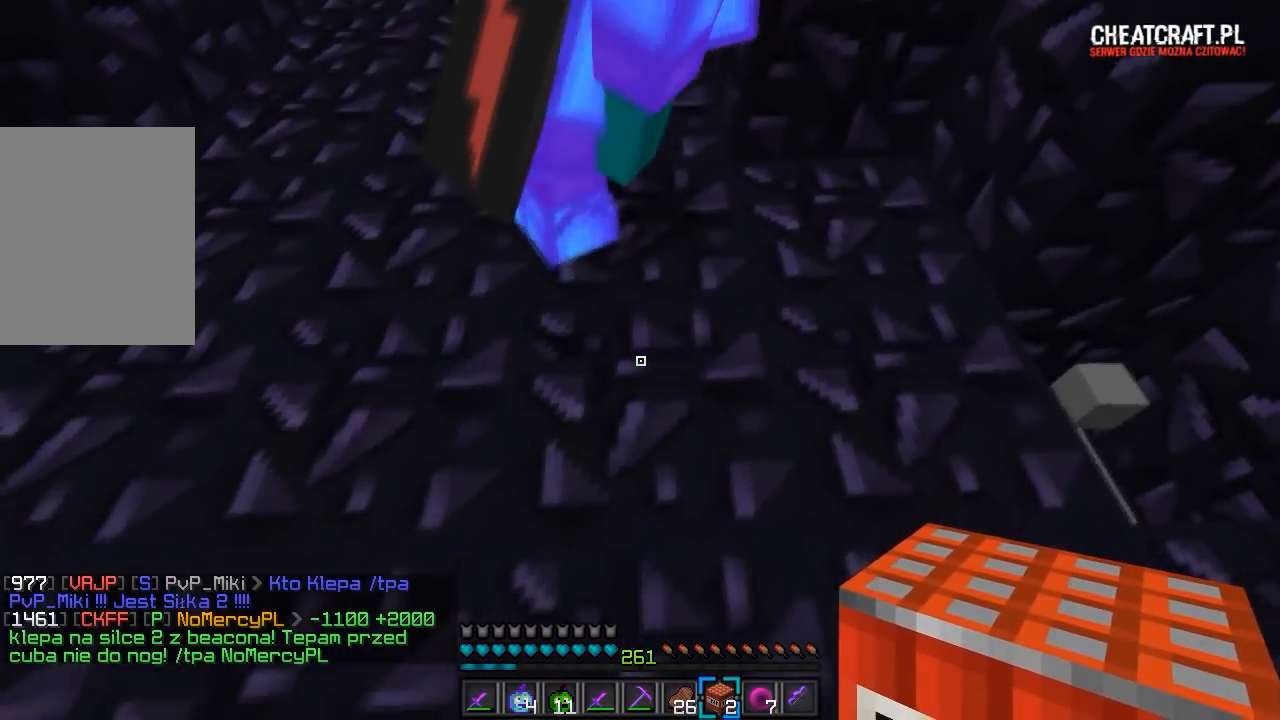
{"keys": [], "mouse": [], "events": [[117, "a", "up"], [167, "s", "up"], [233, "mouse_right", "down"], [233, "s", "down"], [417, "mouse_right", "up"], [417, "s", "up"]]}
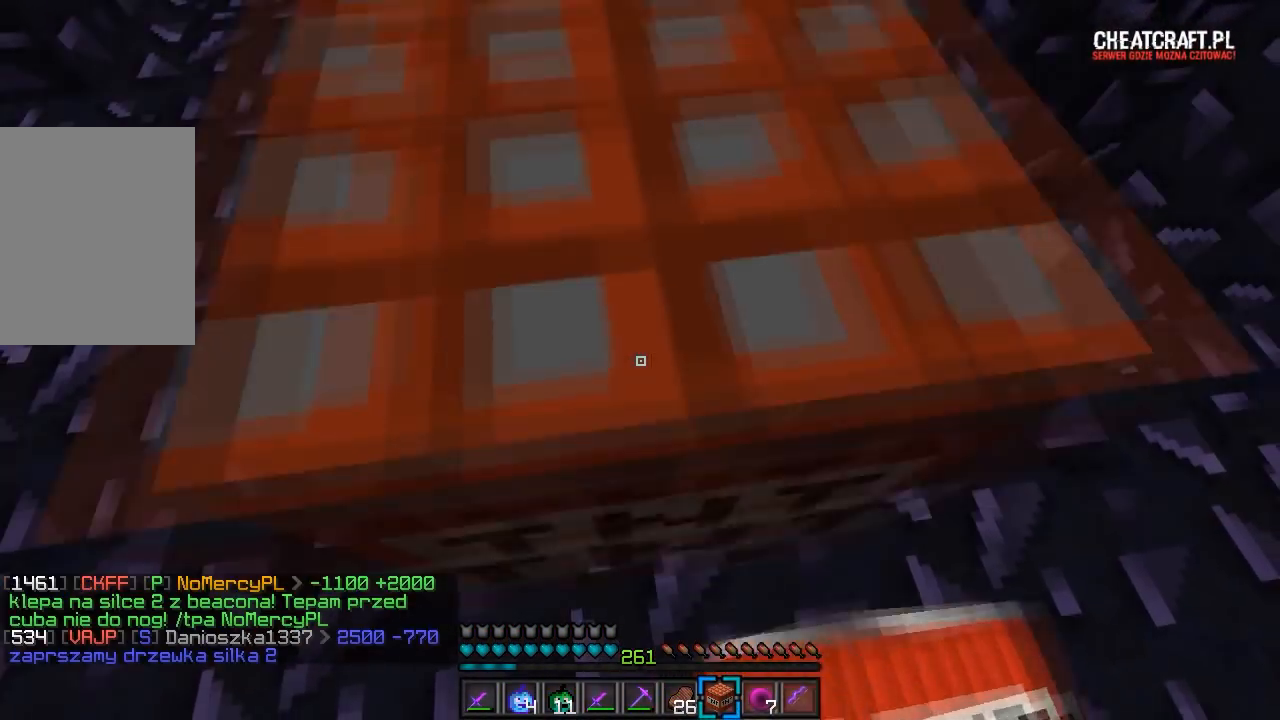
{"keys": ["s"], "mouse": [], "events": [[383, "s", "down"]]}
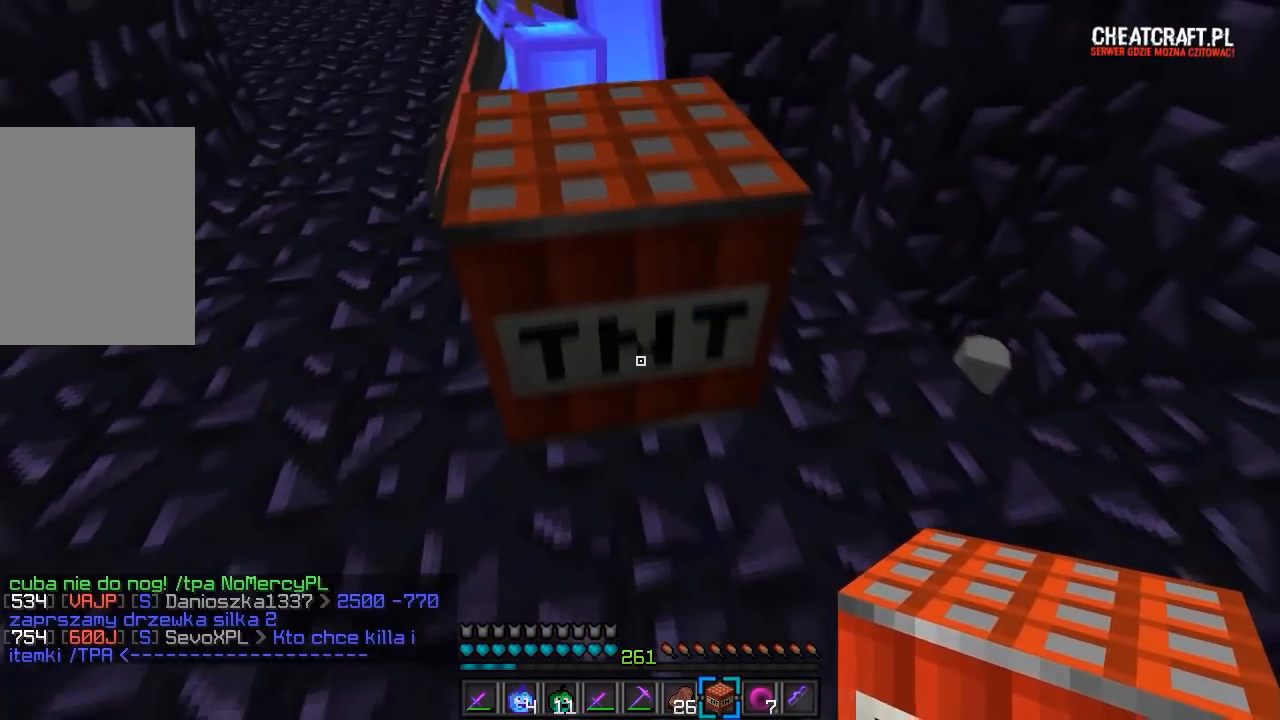
{"keys": ["s"], "mouse": [], "events": []}
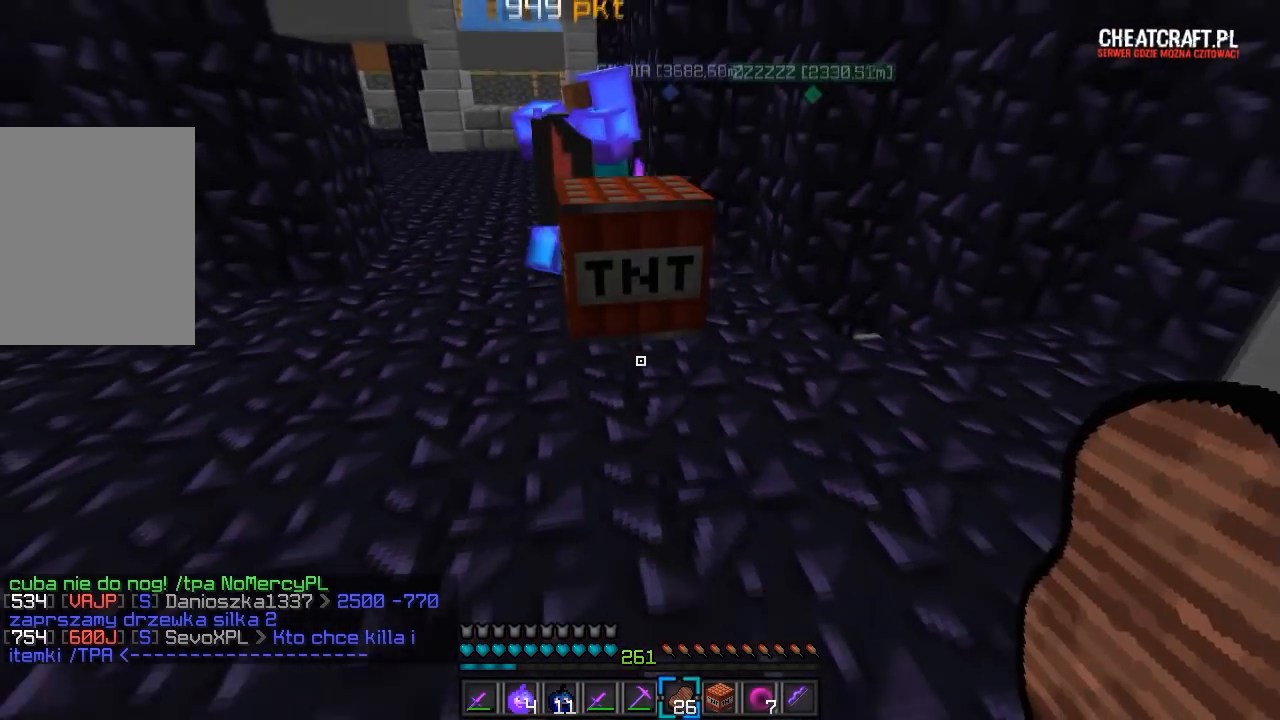
{"keys": [], "mouse": [], "events": [[117, "s", "up"]]}
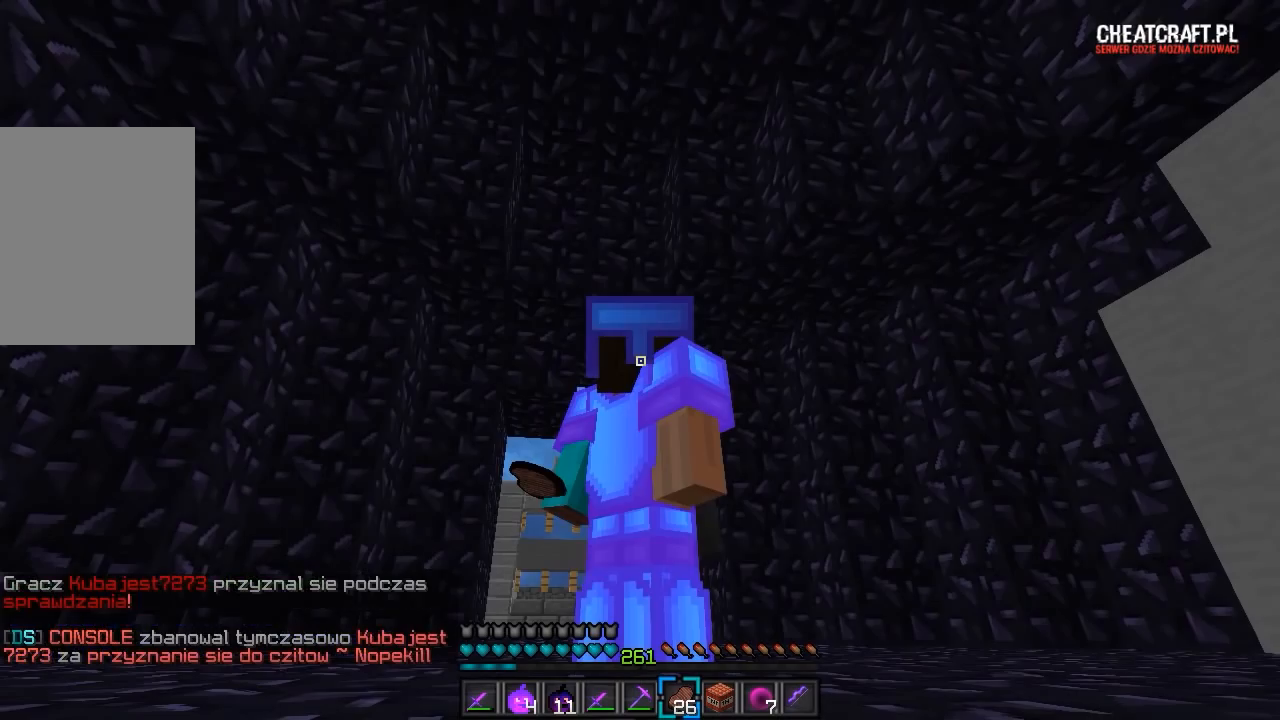
{"keys": [], "mouse": ["right"], "events": [[300, "mouse_right", "down"]]}